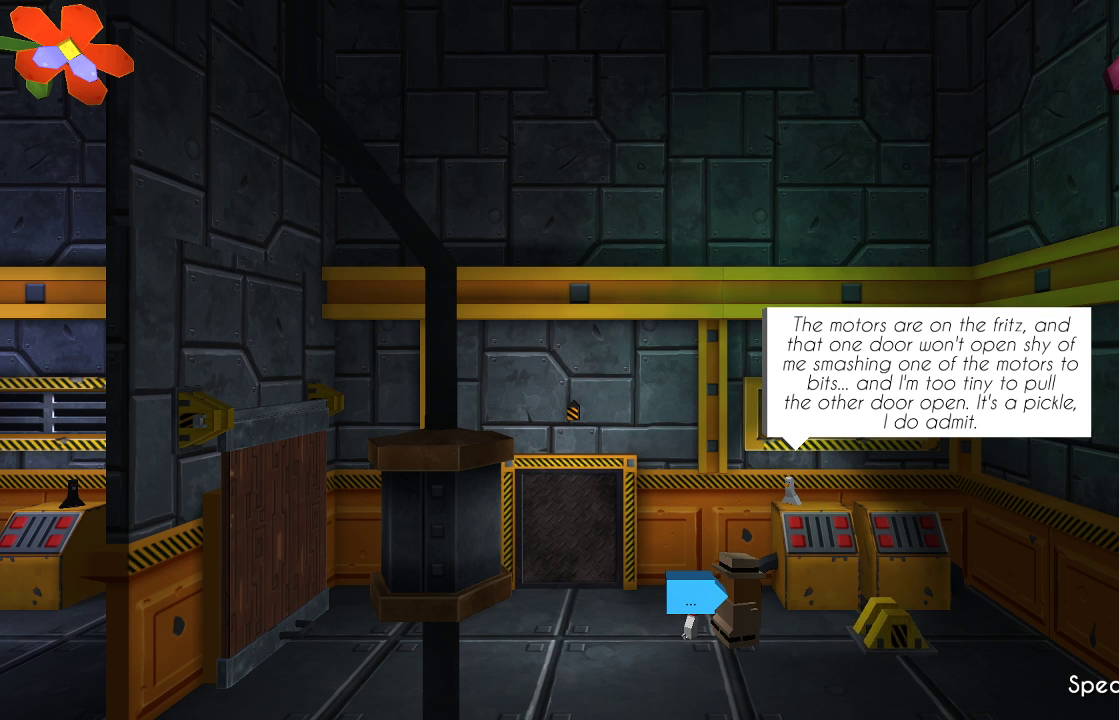
Gameplay with a controller (PlayStation layout); each line is a JSON object with the inputs held at the frame after it. "events" lists button and stick changes between this image and that frame as [ms after this image, input, new state], when the widget could be followed in between. Not read: R1.
{"buttons": ["CROSS"], "left_stick": "center", "right_stick": "center", "events": [[400, "CROSS", "down"]]}
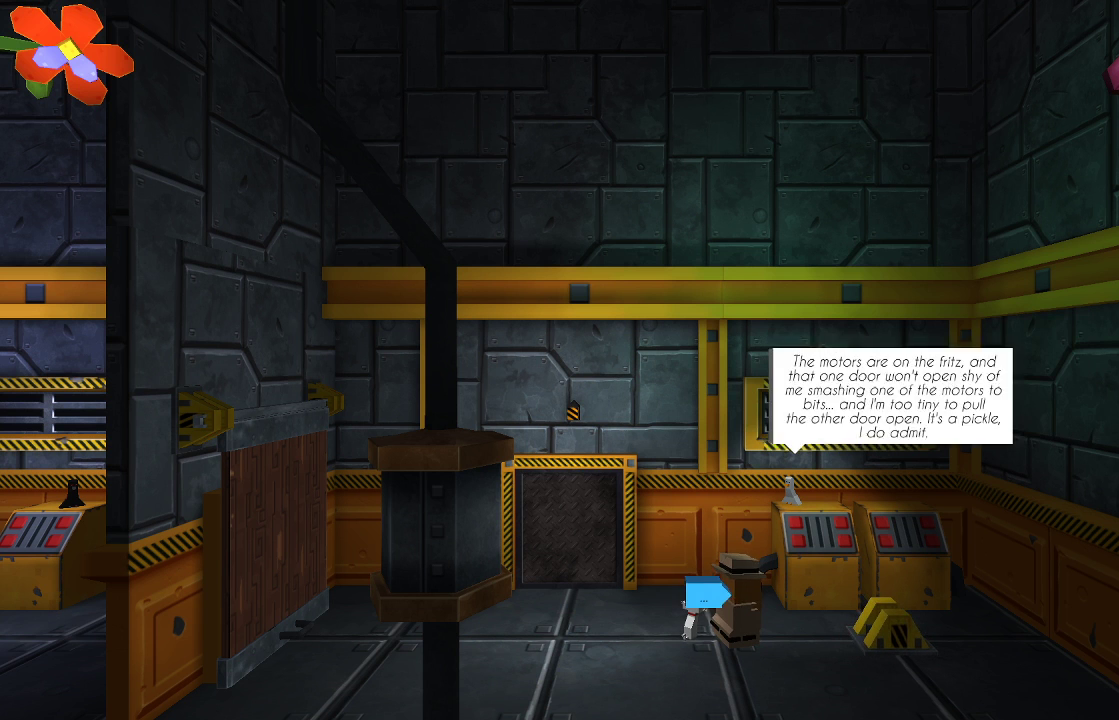
{"buttons": [], "left_stick": "right", "right_stick": "center", "events": [[67, "CROSS", "up"], [433, "left_stick", "right"]]}
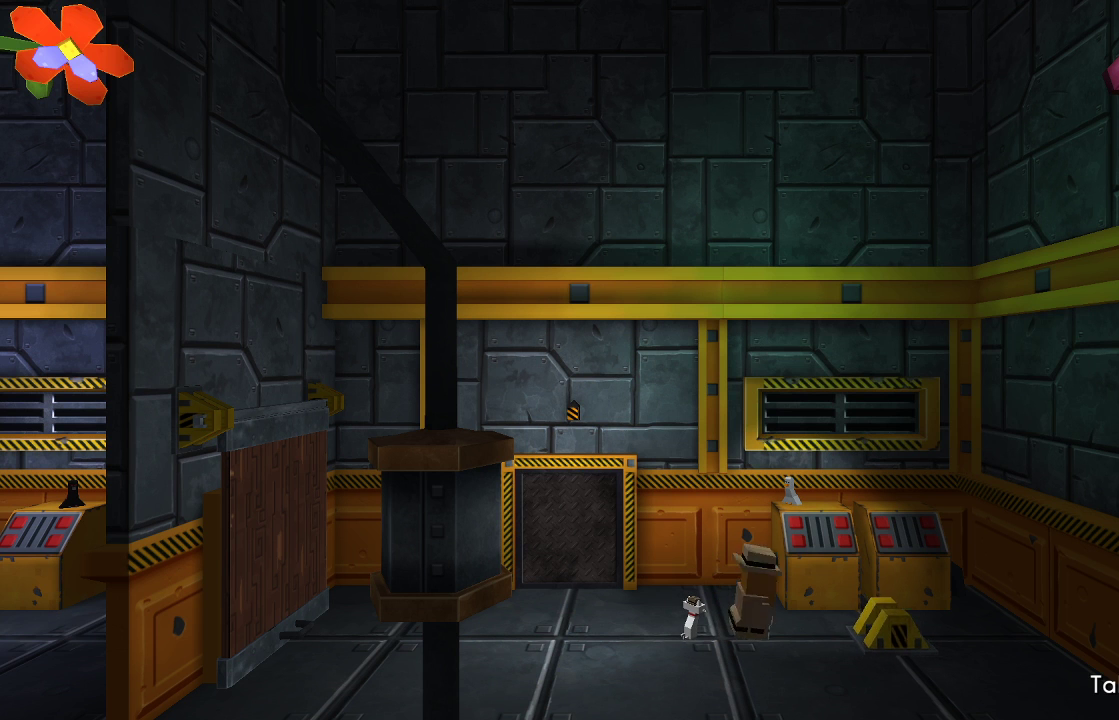
{"buttons": [], "left_stick": "right", "right_stick": "right", "events": [[33, "right_stick", "right"], [67, "left_stick", "center"], [467, "left_stick", "right"]]}
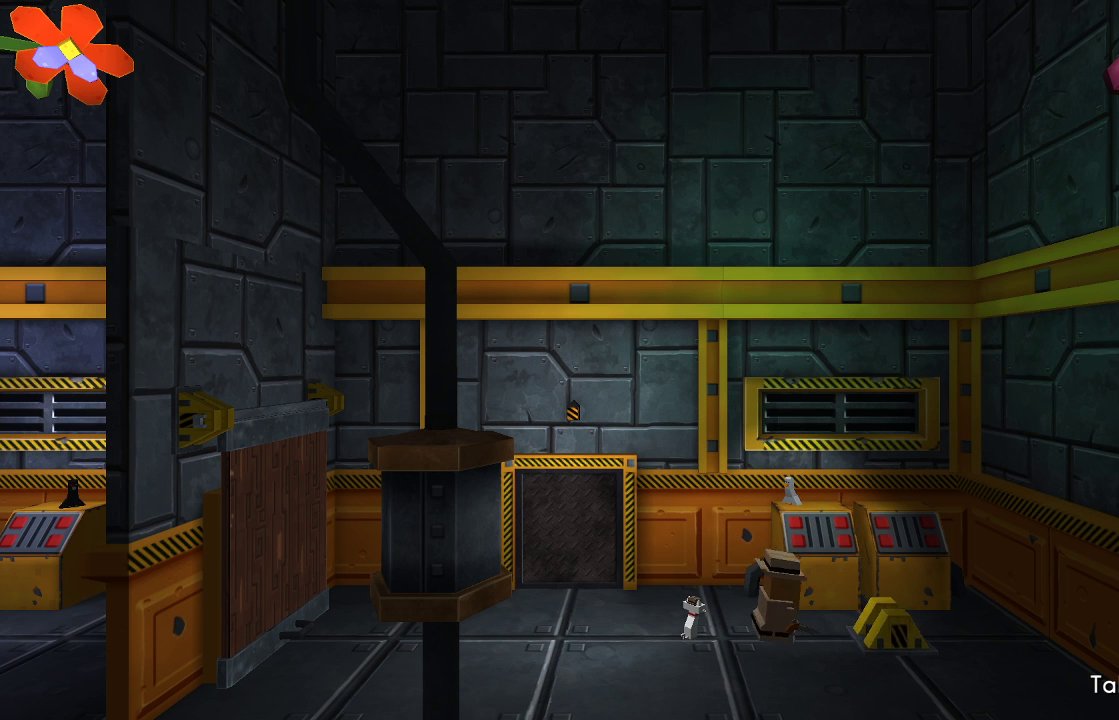
{"buttons": ["R2"], "left_stick": "center", "right_stick": "right", "events": [[100, "left_stick", "center"], [400, "R2", "down"]]}
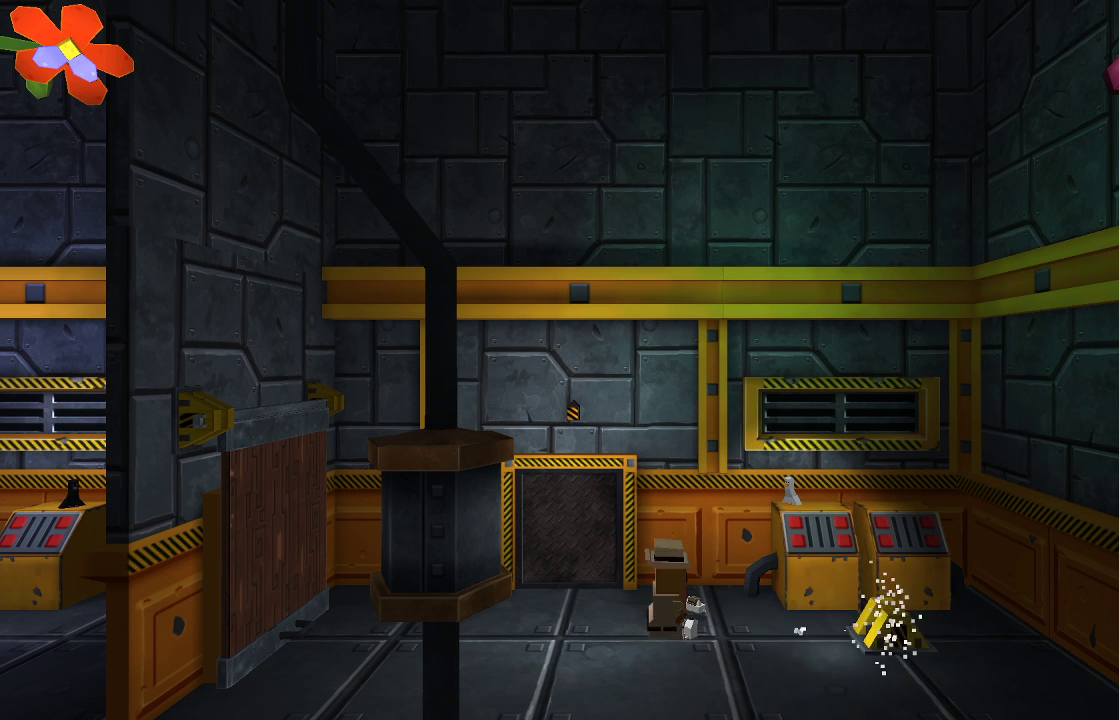
{"buttons": [], "left_stick": "right", "right_stick": "right", "events": [[67, "R2", "up"], [400, "left_stick", "right"]]}
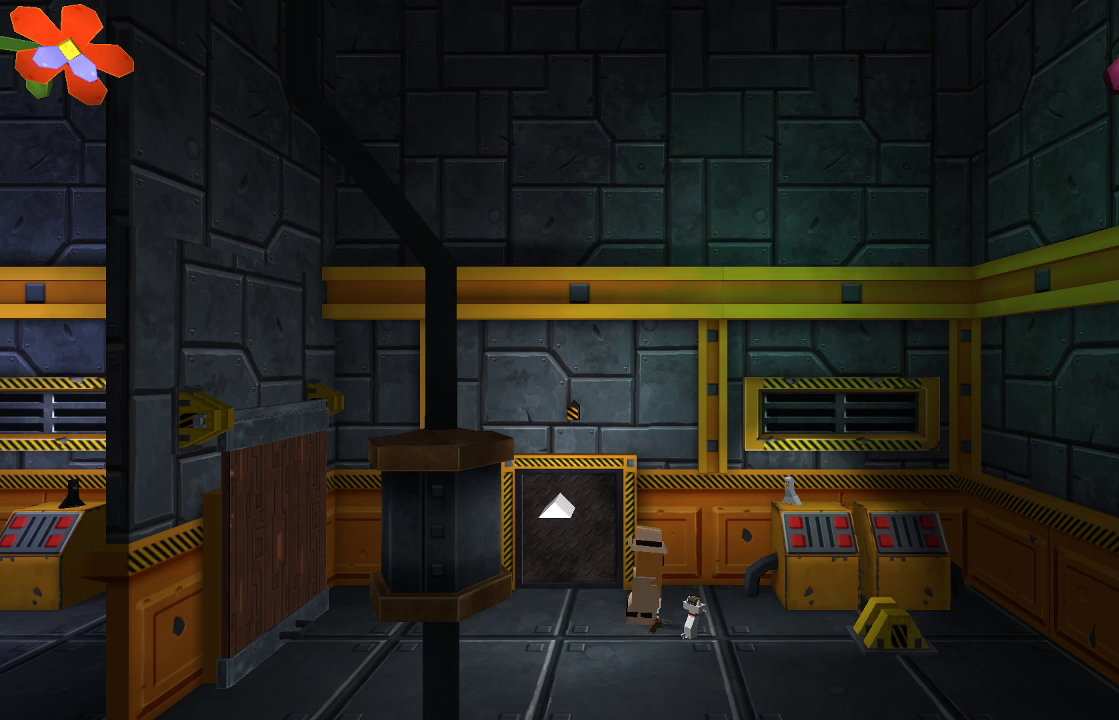
{"buttons": [], "left_stick": "left", "right_stick": "center", "events": [[300, "left_stick", "center"], [367, "right_stick", "center"], [400, "left_stick", "left"]]}
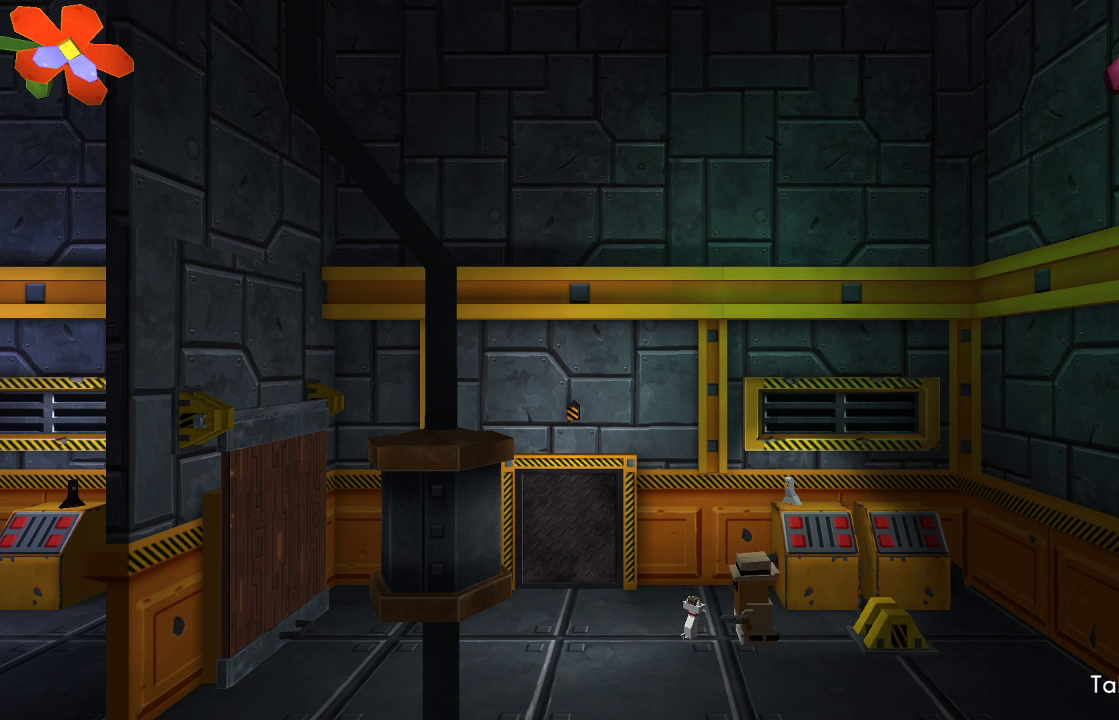
{"buttons": [], "left_stick": "up", "right_stick": "center", "events": [[367, "left_stick", "center"], [467, "left_stick", "up"]]}
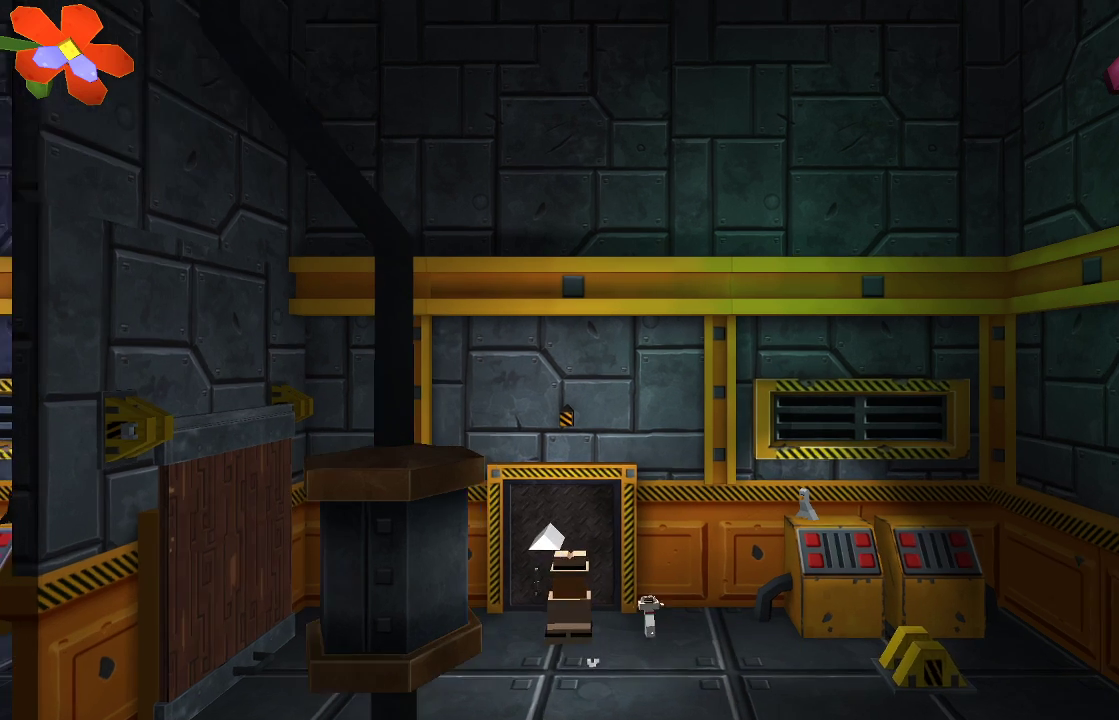
{"buttons": [], "left_stick": "center", "right_stick": "center", "events": [[200, "left_stick", "center"]]}
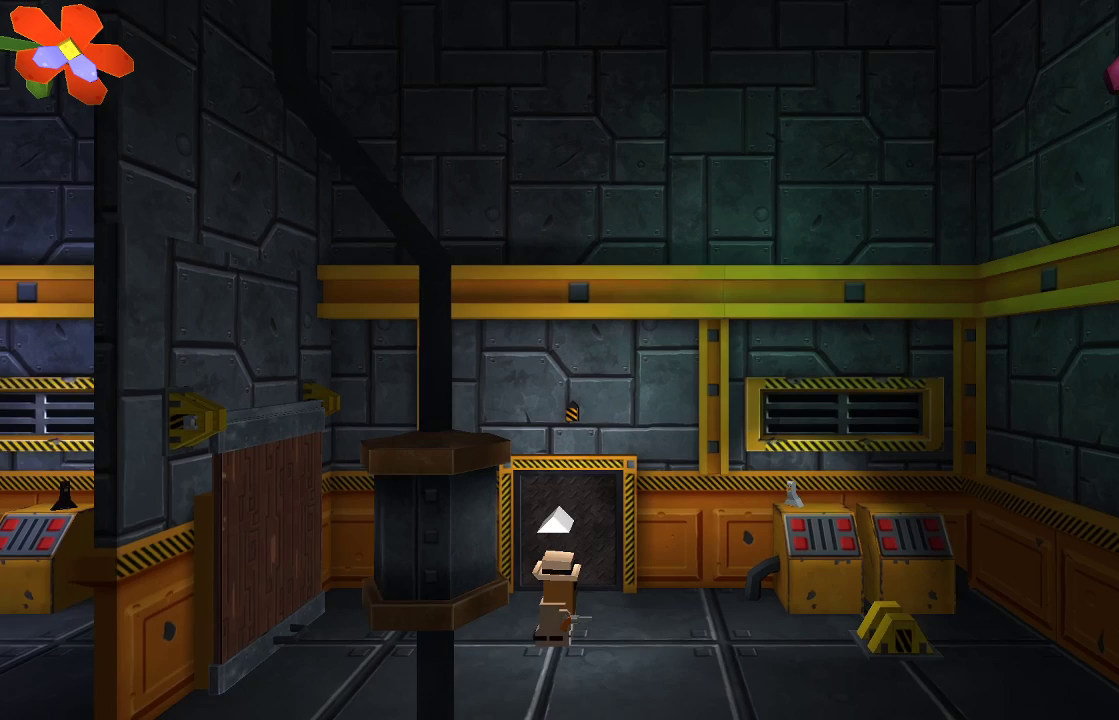
{"buttons": [], "left_stick": "up", "right_stick": "center", "events": [[200, "left_stick", "up"]]}
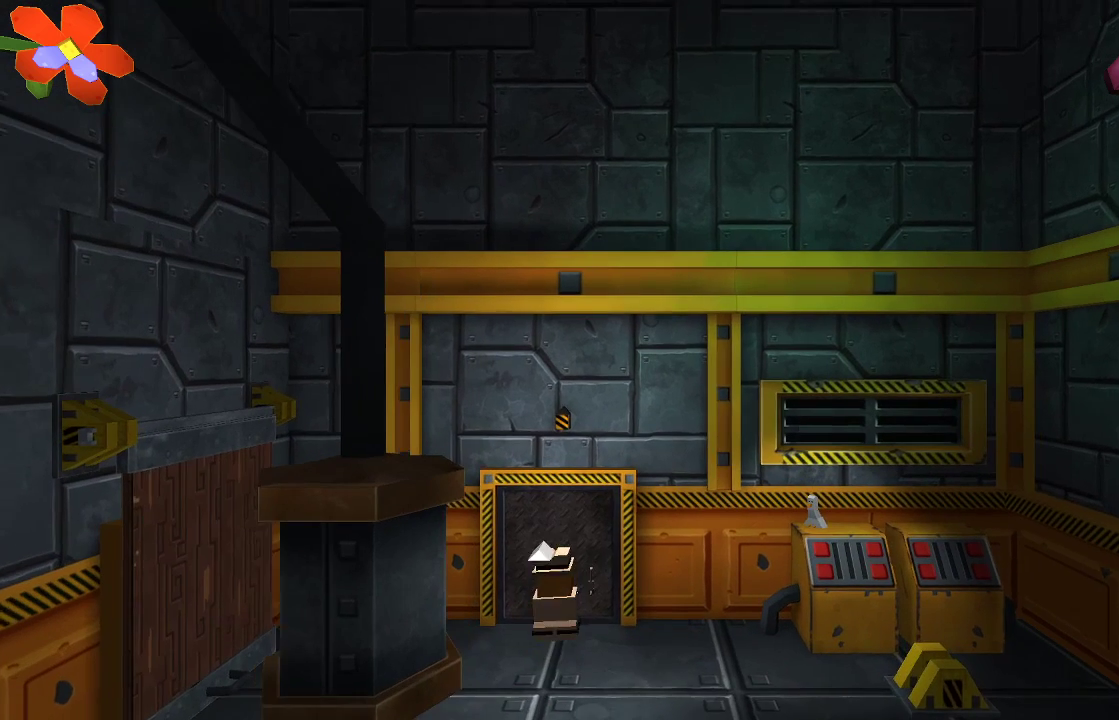
{"buttons": [], "left_stick": "center", "right_stick": "center", "events": [[233, "left_stick", "center"]]}
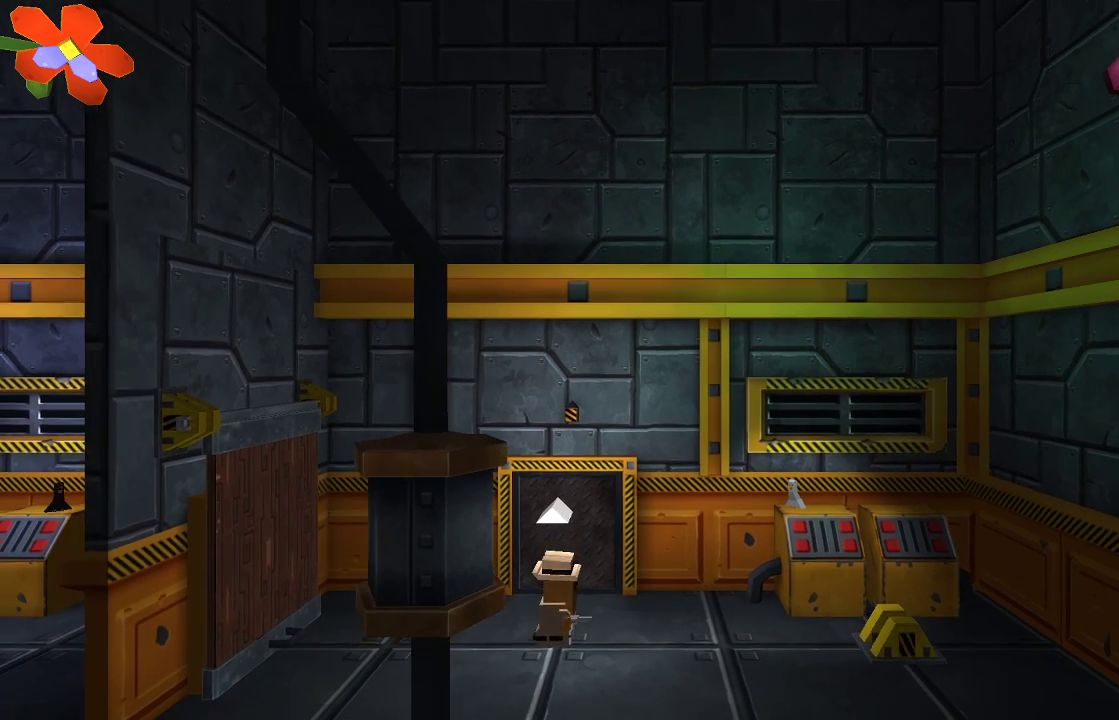
{"buttons": [], "left_stick": "right", "right_stick": "center", "events": [[100, "left_stick", "right"]]}
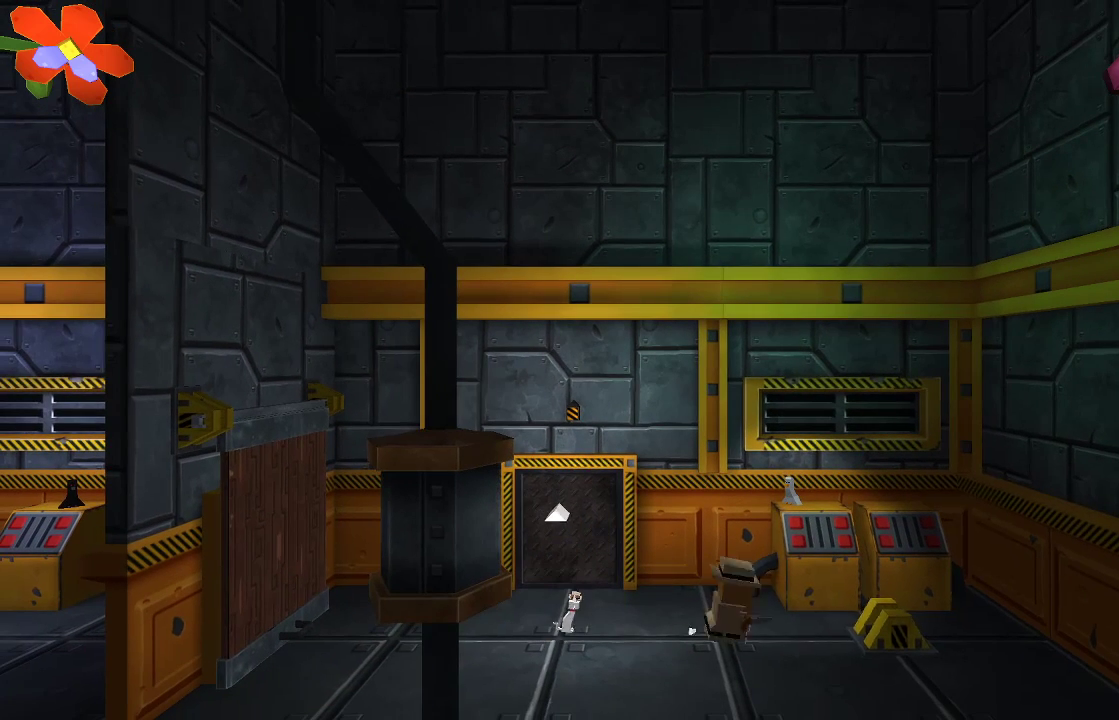
{"buttons": [], "left_stick": "center", "right_stick": "down-right", "events": [[200, "right_stick", "down-right"], [233, "left_stick", "center"]]}
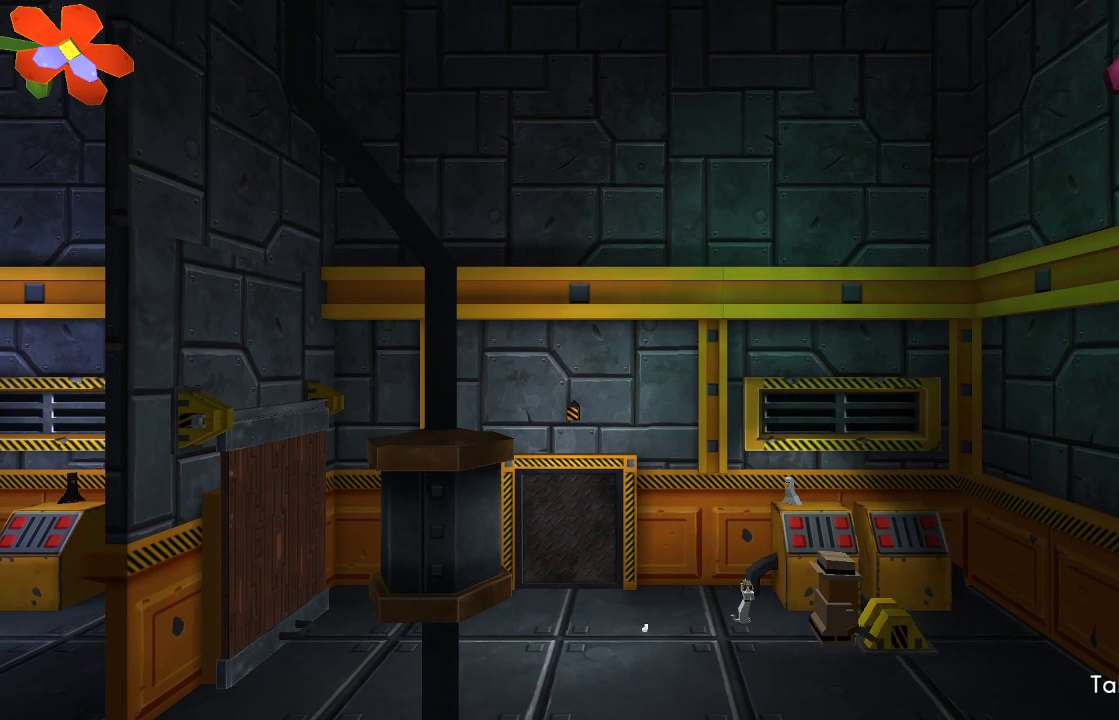
{"buttons": [], "left_stick": "center", "right_stick": "down-right", "events": []}
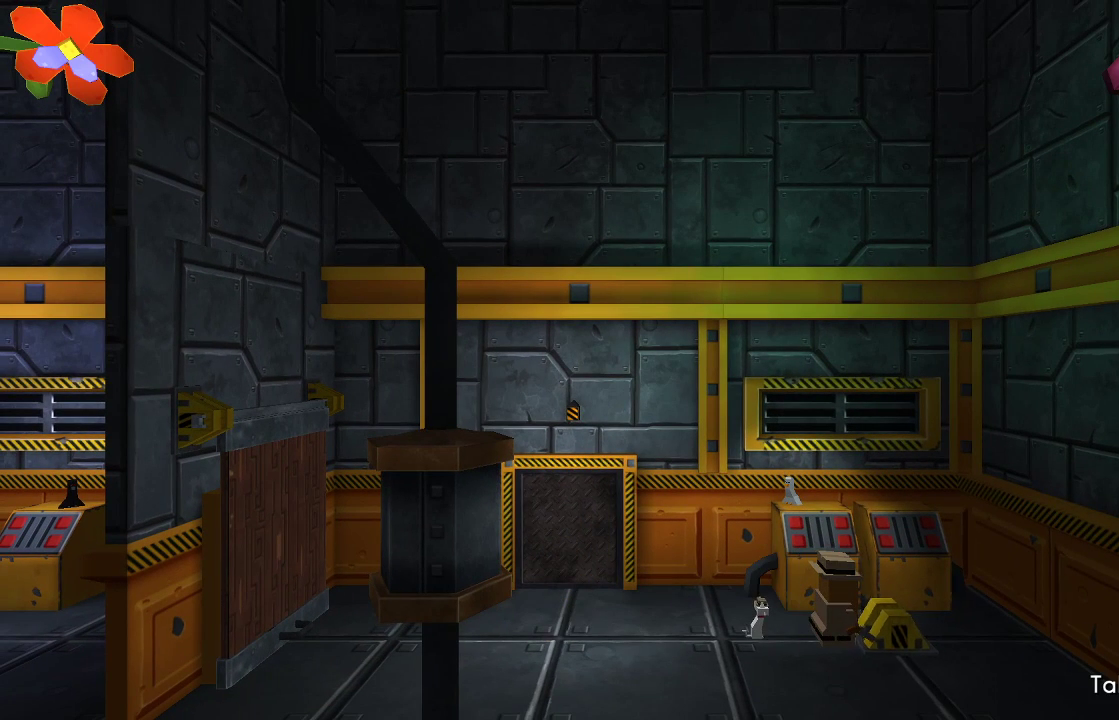
{"buttons": [], "left_stick": "center", "right_stick": "down-right", "events": [[333, "R2", "down"], [467, "R2", "up"]]}
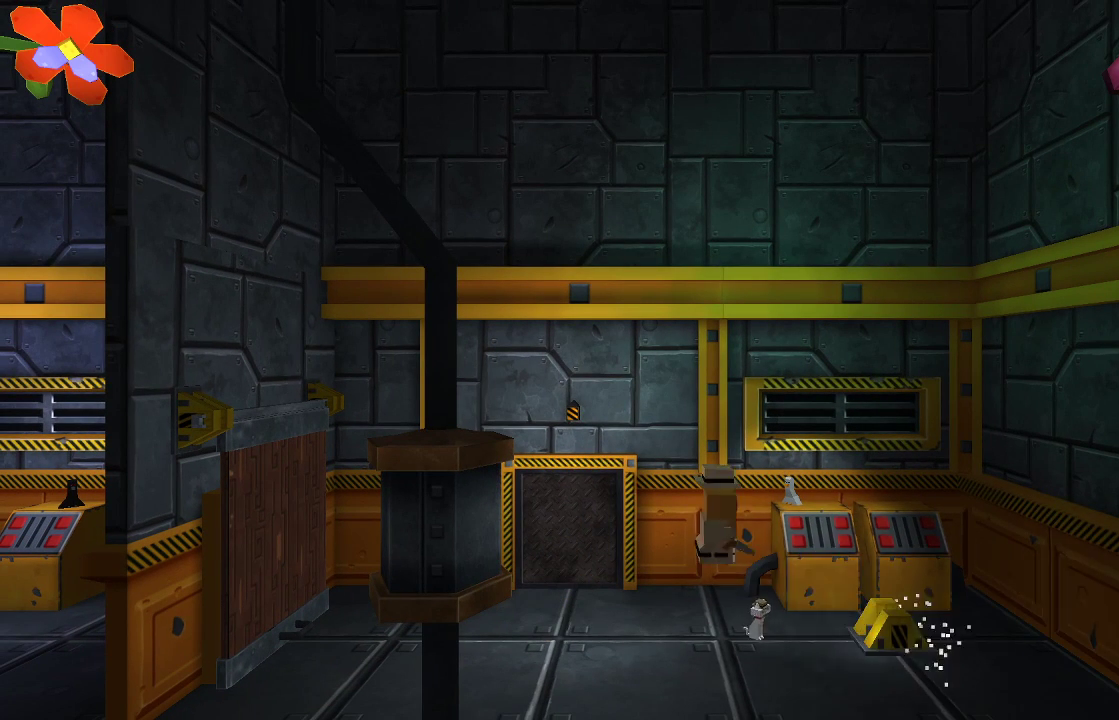
{"buttons": [], "left_stick": "right", "right_stick": "down-right", "events": [[67, "R2", "down"], [167, "R2", "up"], [400, "left_stick", "right"]]}
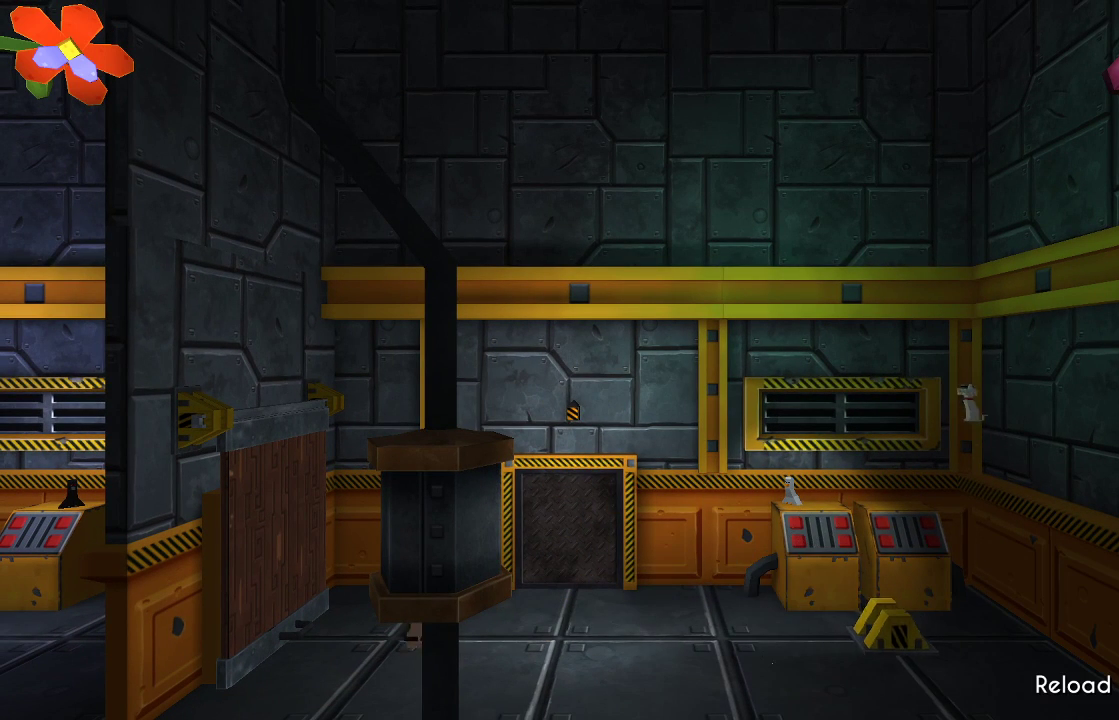
{"buttons": [], "left_stick": "right", "right_stick": "center", "events": [[200, "right_stick", "center"]]}
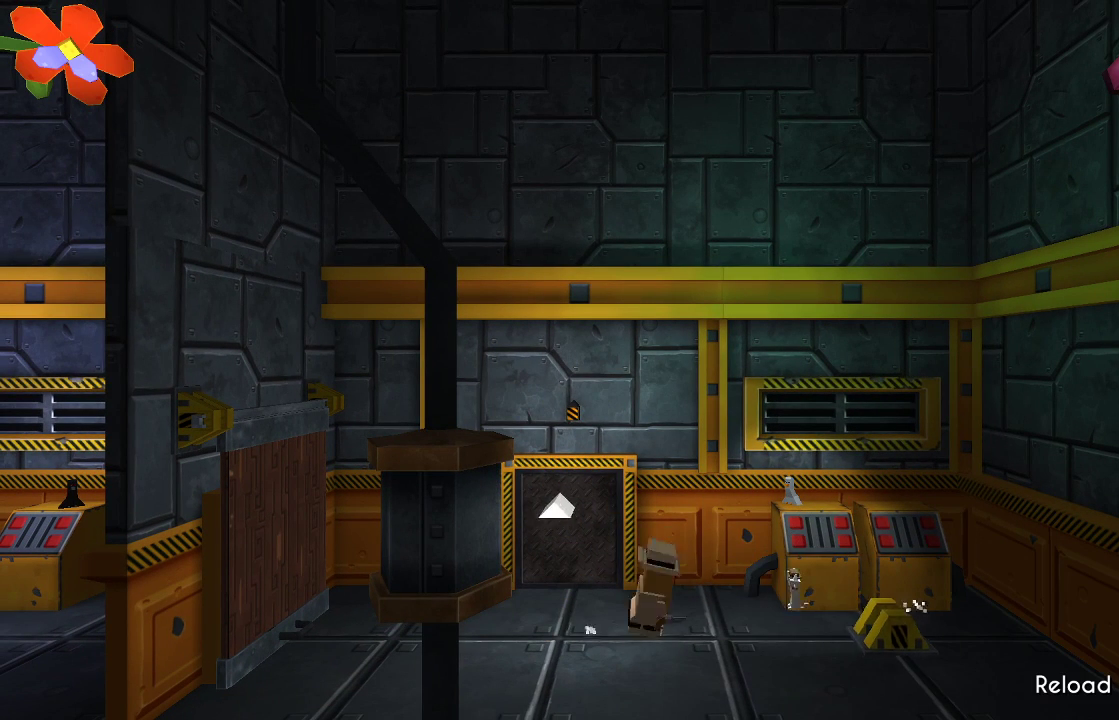
{"buttons": ["TRIANGLE"], "left_stick": "center", "right_stick": "center", "events": [[167, "TRIANGLE", "down"], [467, "left_stick", "center"]]}
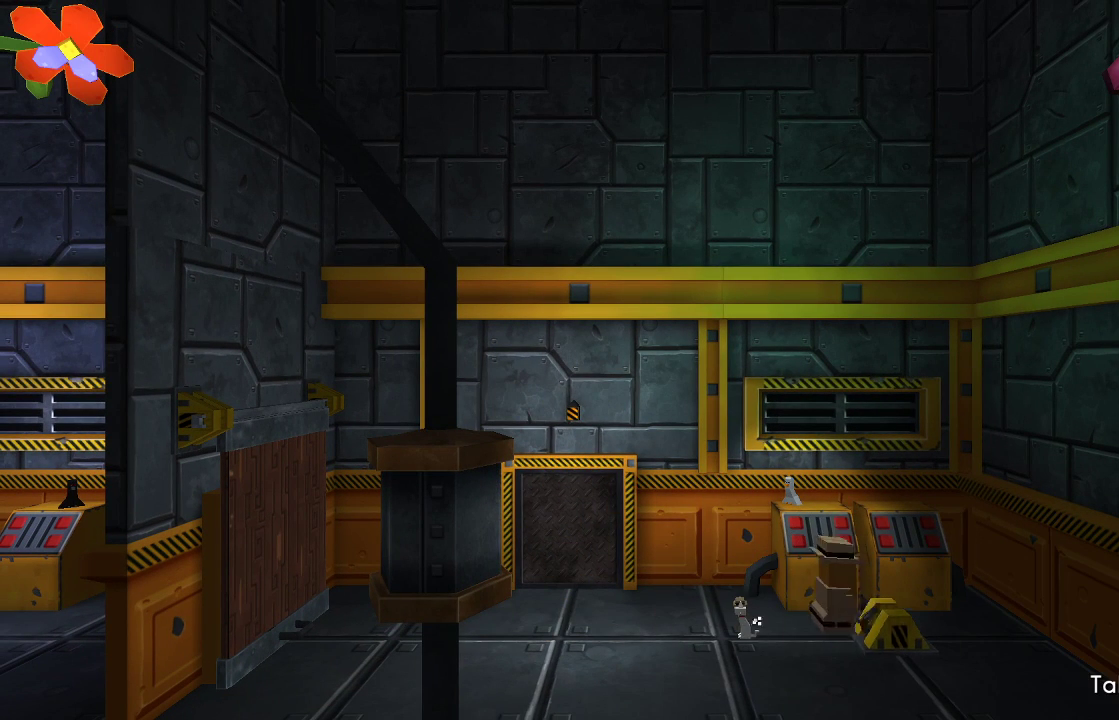
{"buttons": [], "left_stick": "center", "right_stick": "center", "events": [[200, "TRIANGLE", "up"]]}
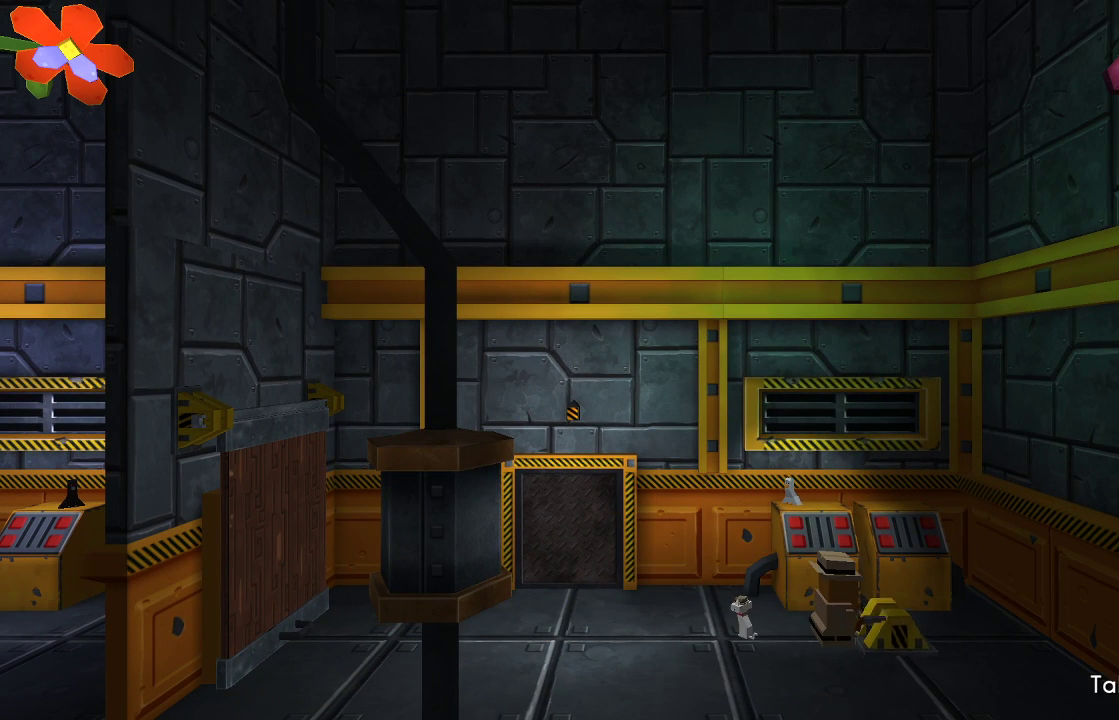
{"buttons": [], "left_stick": "center", "right_stick": "up", "events": [[100, "right_stick", "up-left"], [167, "right_stick", "up"]]}
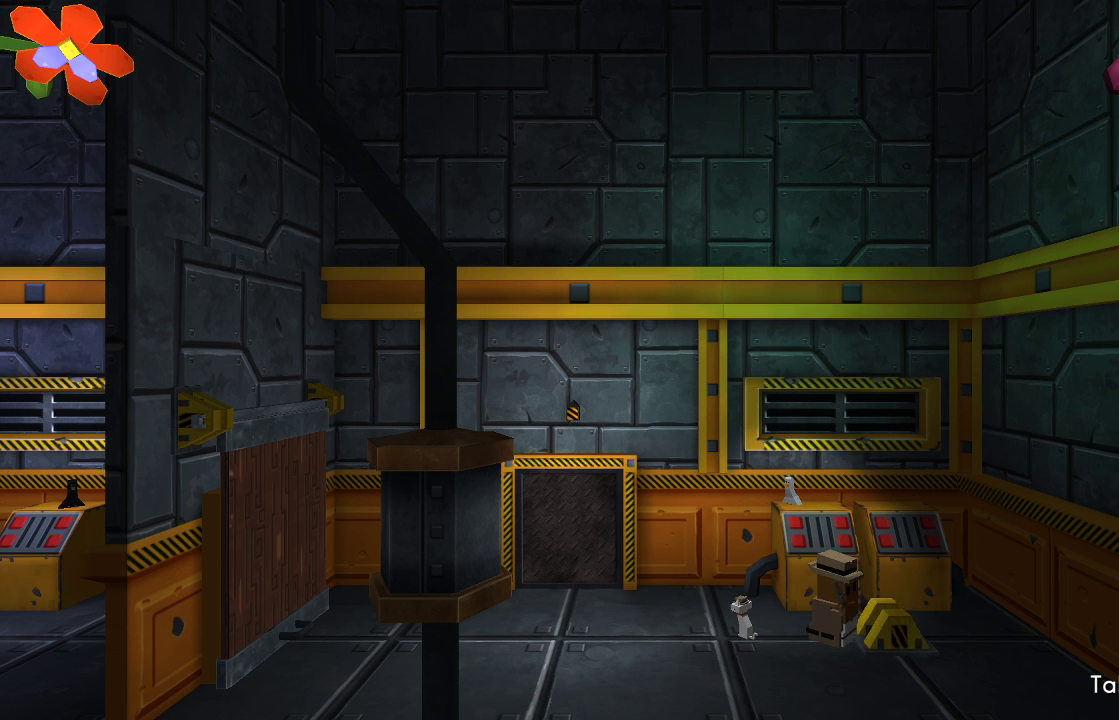
{"buttons": [], "left_stick": "center", "right_stick": "center", "events": [[233, "right_stick", "right"], [333, "right_stick", "center"]]}
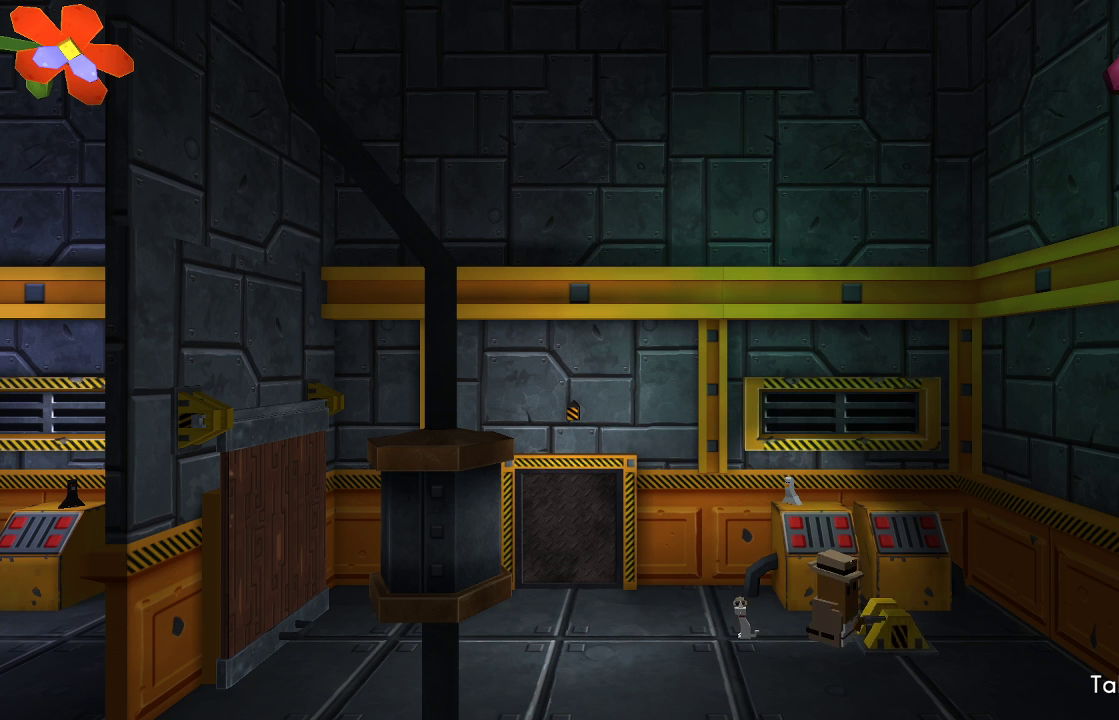
{"buttons": [], "left_stick": "center", "right_stick": "center", "events": [[67, "CROSS", "down"], [100, "left_stick", "right"], [133, "CROSS", "up"], [233, "left_stick", "center"]]}
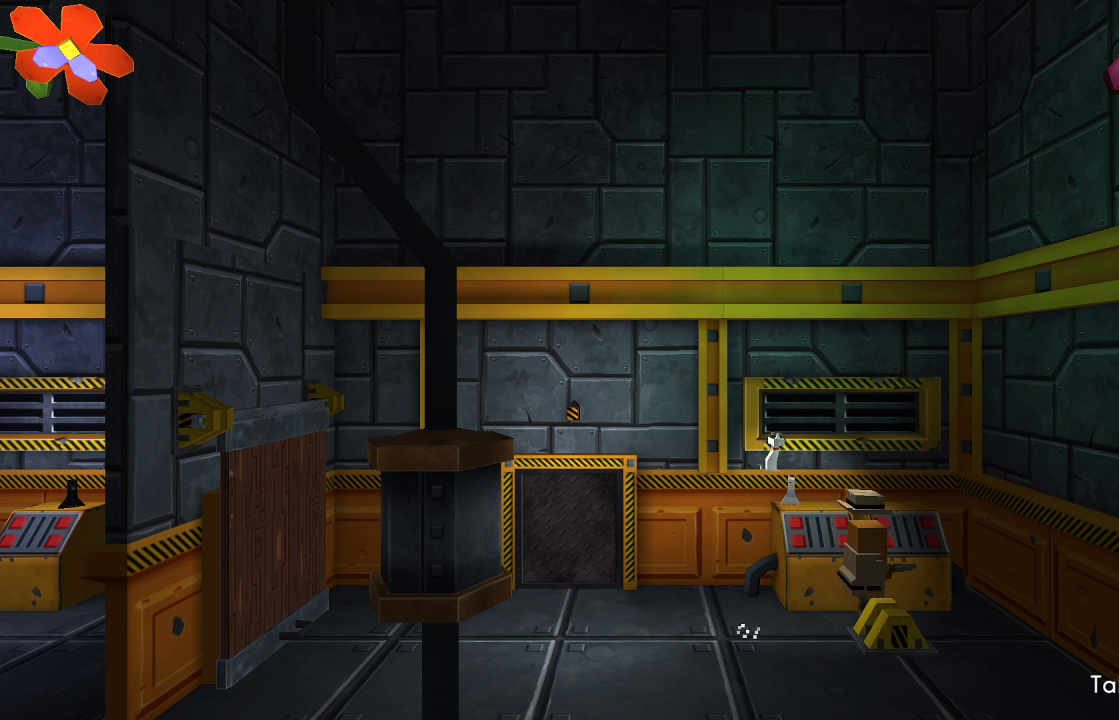
{"buttons": [], "left_stick": "center", "right_stick": "down", "events": [[133, "left_stick", "right"], [267, "left_stick", "center"], [400, "right_stick", "down"]]}
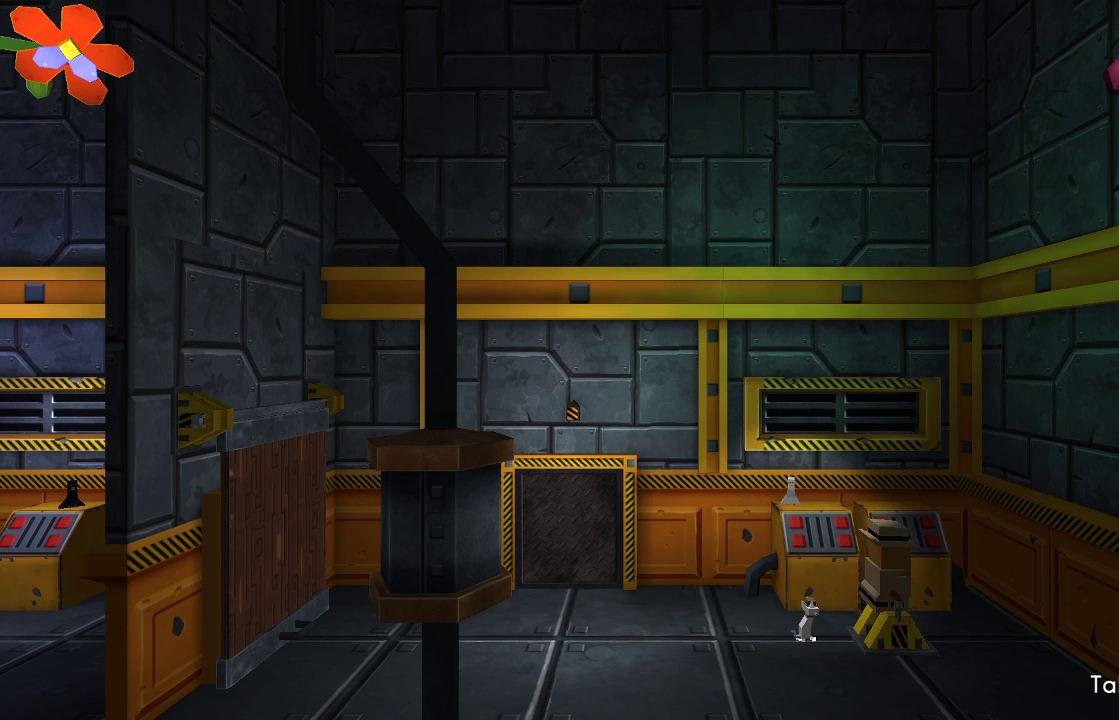
{"buttons": [], "left_stick": "center", "right_stick": "down", "events": [[267, "R2", "down"], [433, "R2", "up"]]}
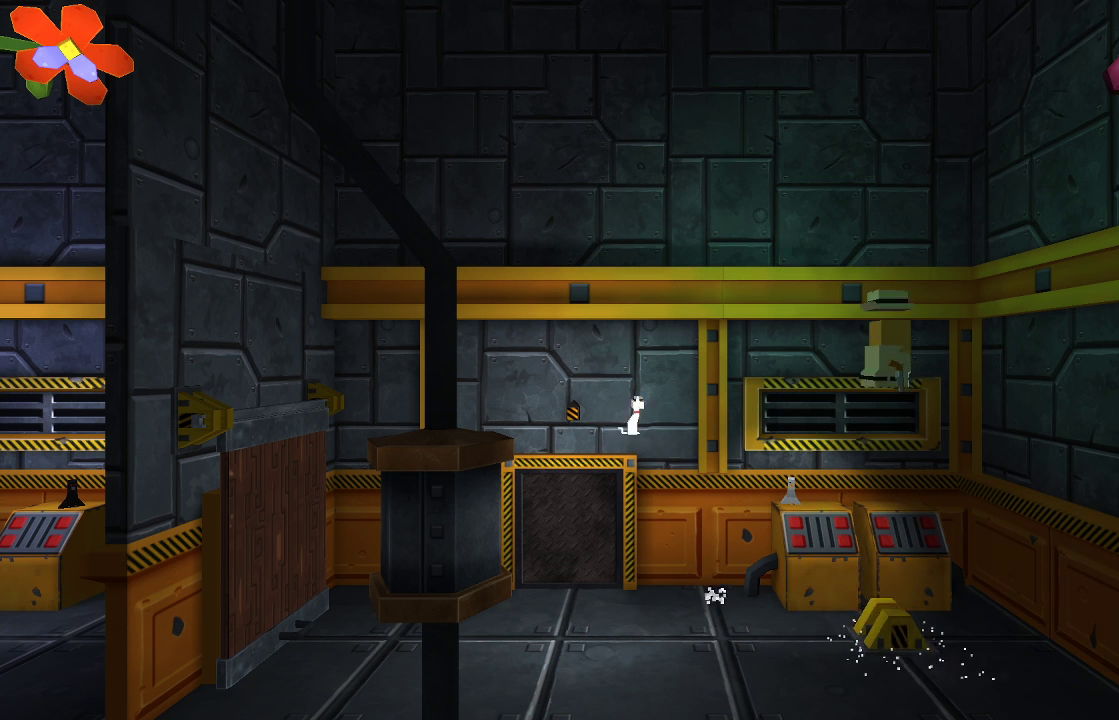
{"buttons": [], "left_stick": "center", "right_stick": "down", "events": []}
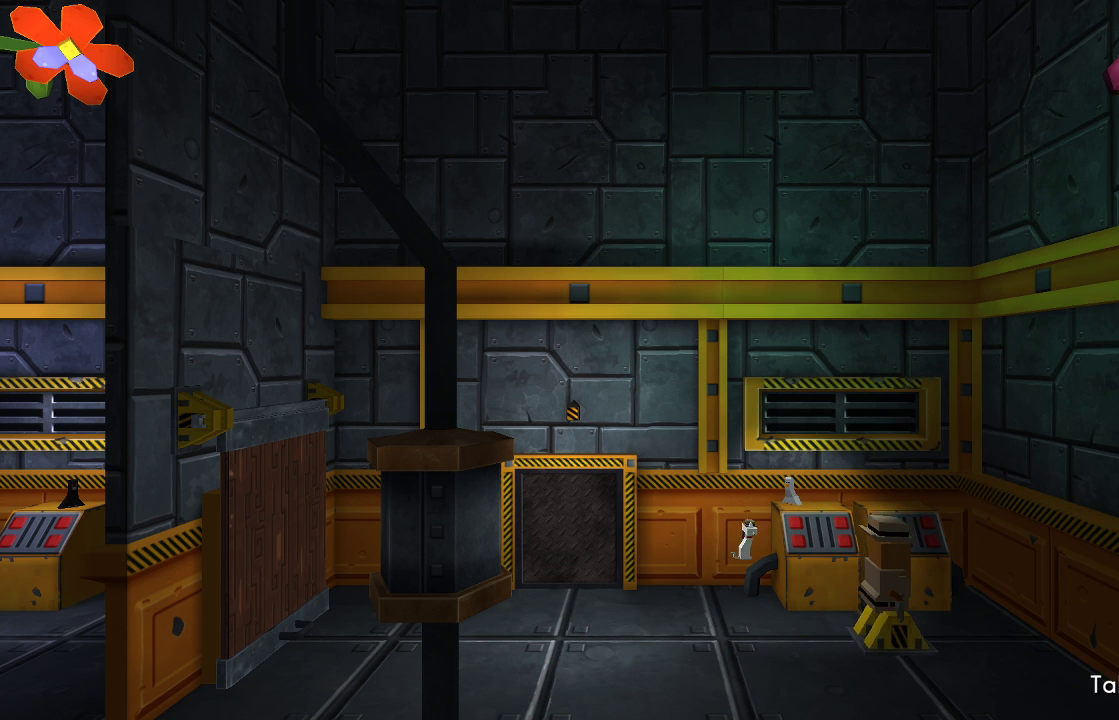
{"buttons": [], "left_stick": "center", "right_stick": "center", "events": [[233, "left_stick", "right"], [333, "right_stick", "center"], [500, "left_stick", "center"]]}
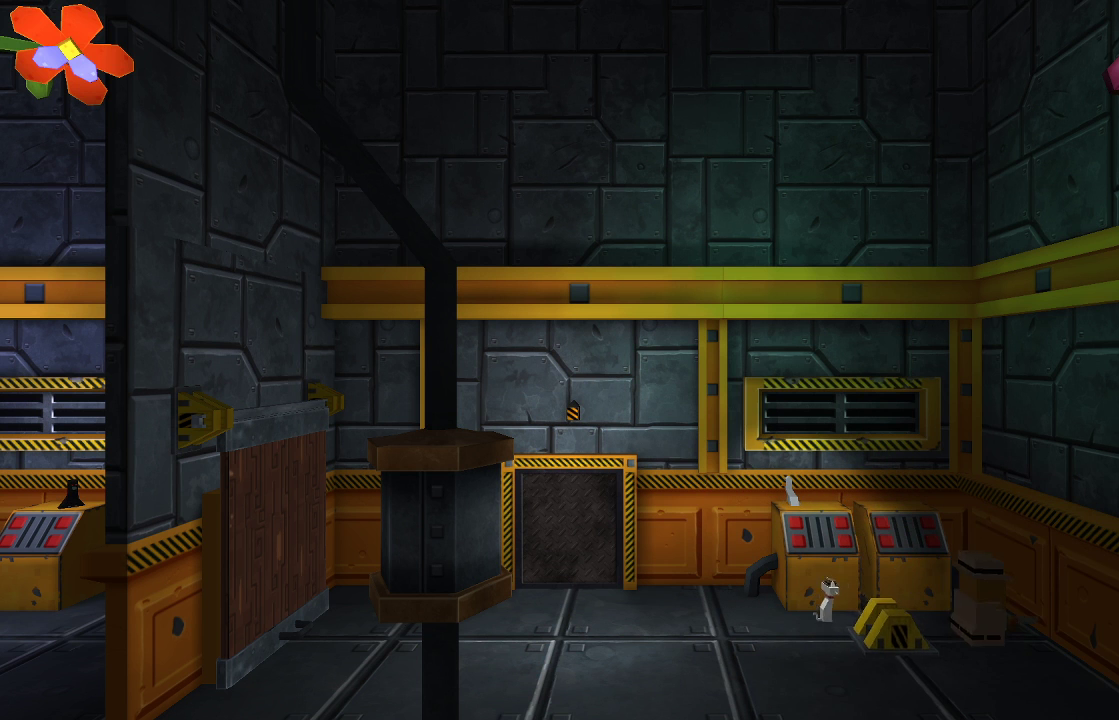
{"buttons": ["TRIANGLE"], "left_stick": "center", "right_stick": "center", "events": [[67, "left_stick", "left"], [267, "left_stick", "center"], [400, "TRIANGLE", "down"]]}